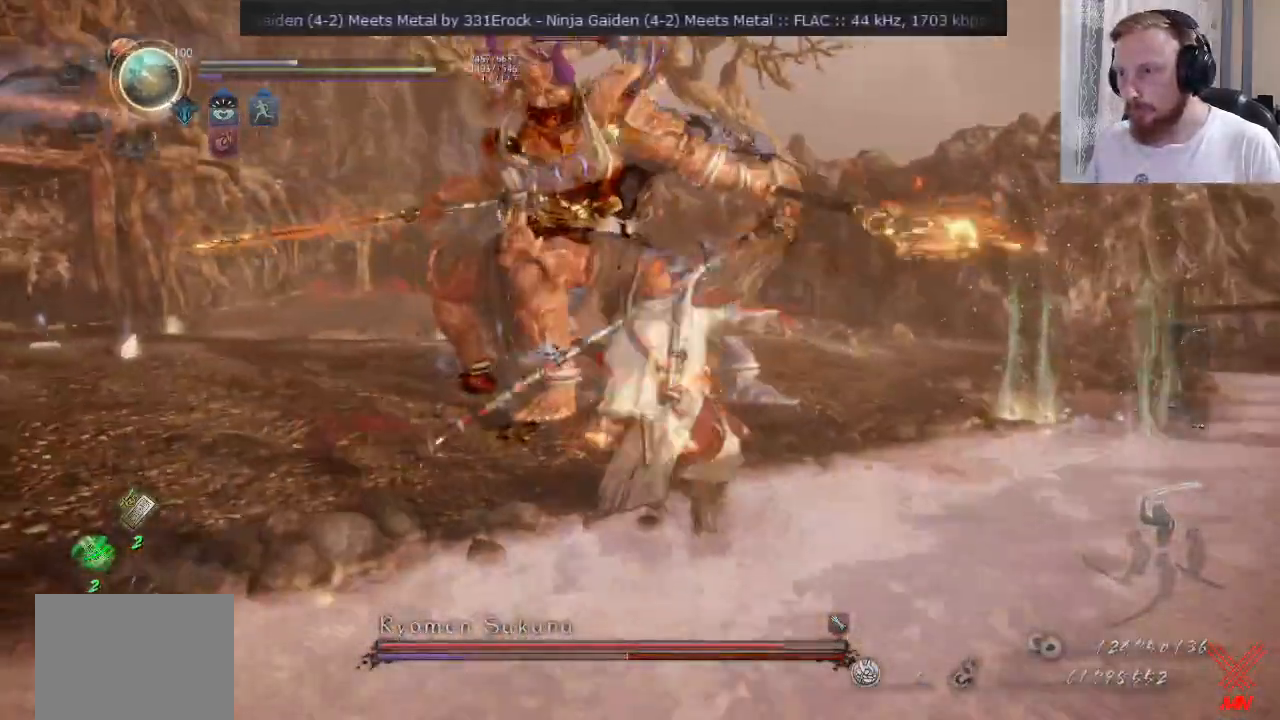
Gameplay with a controller (PlayStation layout); each line is a JSON object with the inputs held at the frame after it. "events" lists button and stick changes between this image and that frame as [ms after this image, input, new state], when the widget could be followed in between. Not read: L1 R1 R2.
{"buttons": ["CROSS", "SQUARE"], "left_stick": "up", "right_stick": "center", "events": [[184, "L2", "up"], [334, "L2", "down"], [401, "L2", "up"]]}
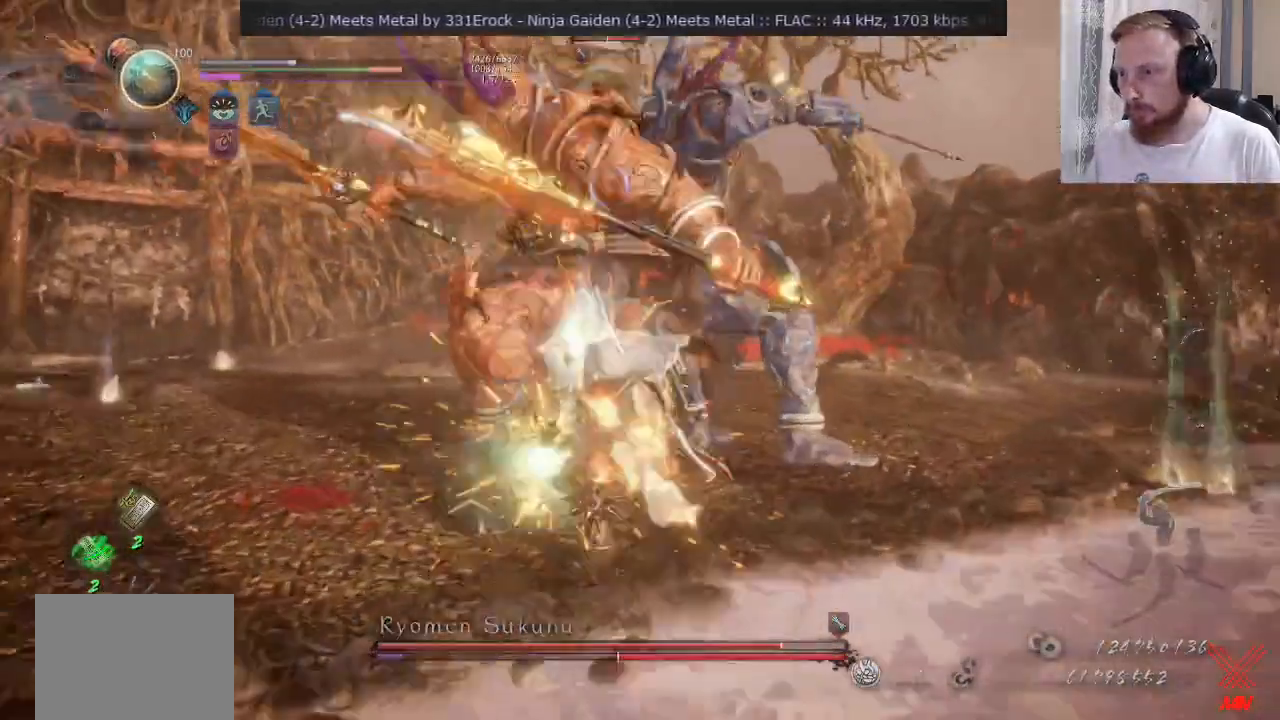
{"buttons": ["CROSS", "SQUARE"], "left_stick": "up-right", "right_stick": "center", "events": [[200, "SQUARE", "up"], [267, "SQUARE", "down"], [333, "SQUARE", "up"], [417, "SQUARE", "down"], [434, "left_stick", "up-right"]]}
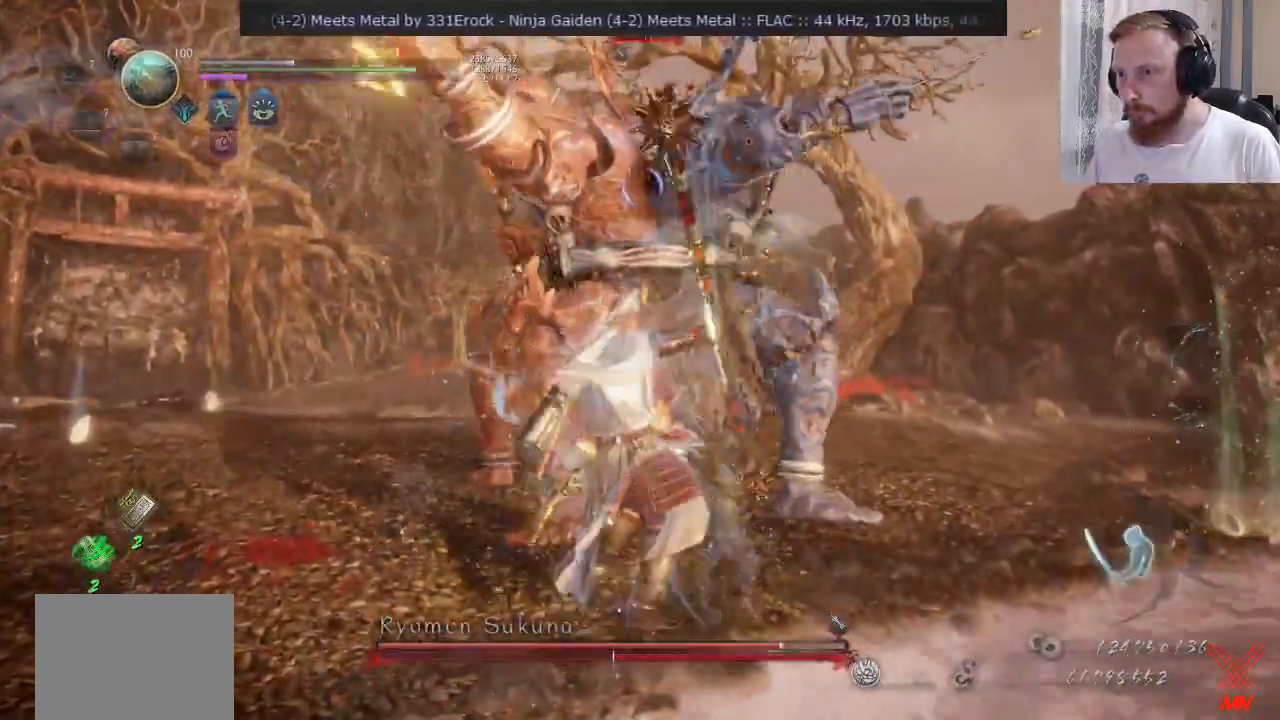
{"buttons": ["CROSS", "DPAD_LEFT"], "left_stick": "center", "right_stick": "center", "events": [[34, "CROSS", "up"], [34, "left_stick", "right"], [134, "left_stick", "center"], [184, "SQUARE", "up"], [467, "DPAD_LEFT", "down"], [501, "CROSS", "down"]]}
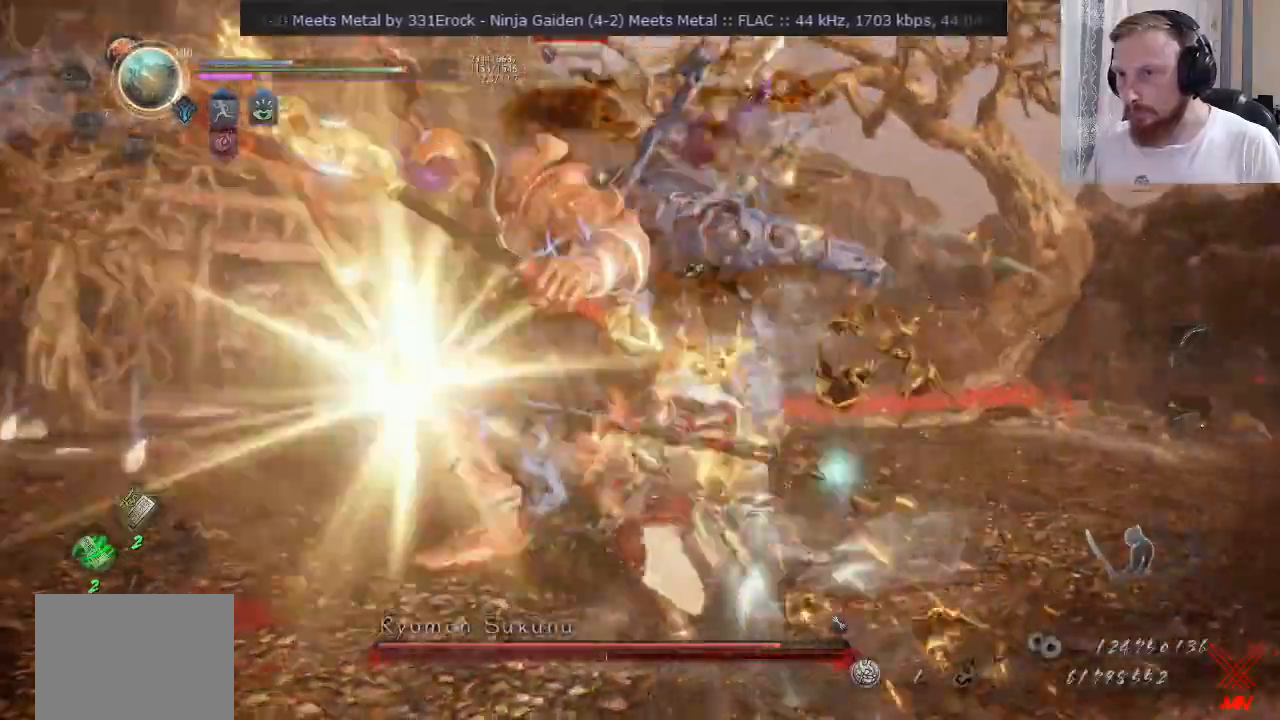
{"buttons": [], "left_stick": "down-right", "right_stick": "center", "events": [[50, "CROSS", "up"], [50, "DPAD_LEFT", "up"], [150, "CROSS", "down"], [183, "left_stick", "down-right"], [200, "CROSS", "up"], [350, "CROSS", "down"], [434, "CROSS", "up"]]}
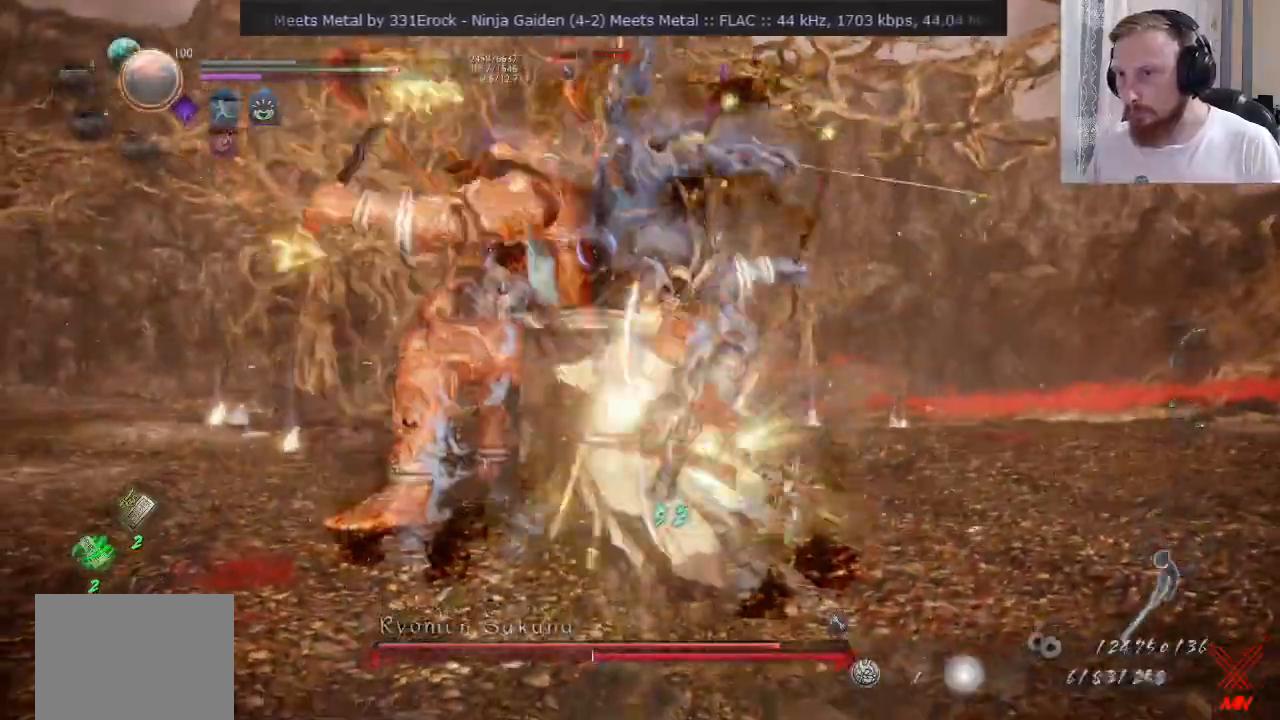
{"buttons": ["SQUARE"], "left_stick": "down", "right_stick": "center", "events": [[134, "SQUARE", "down"], [184, "left_stick", "up-right"], [251, "SQUARE", "up"], [351, "left_stick", "down"], [484, "SQUARE", "down"]]}
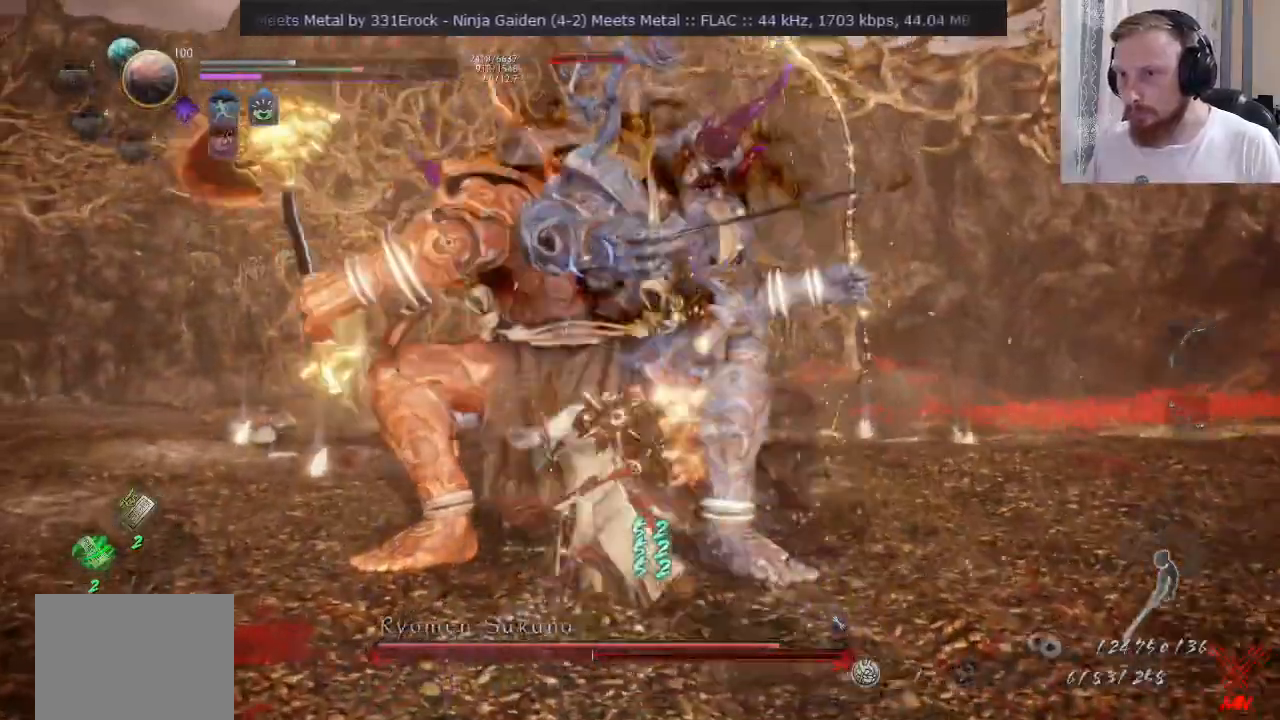
{"buttons": [], "left_stick": "down-right", "right_stick": "center", "events": [[67, "left_stick", "center"], [117, "SQUARE", "up"], [167, "DPAD_LEFT", "down"], [250, "DPAD_LEFT", "up"], [400, "CROSS", "down"], [417, "left_stick", "down-right"], [467, "CROSS", "up"]]}
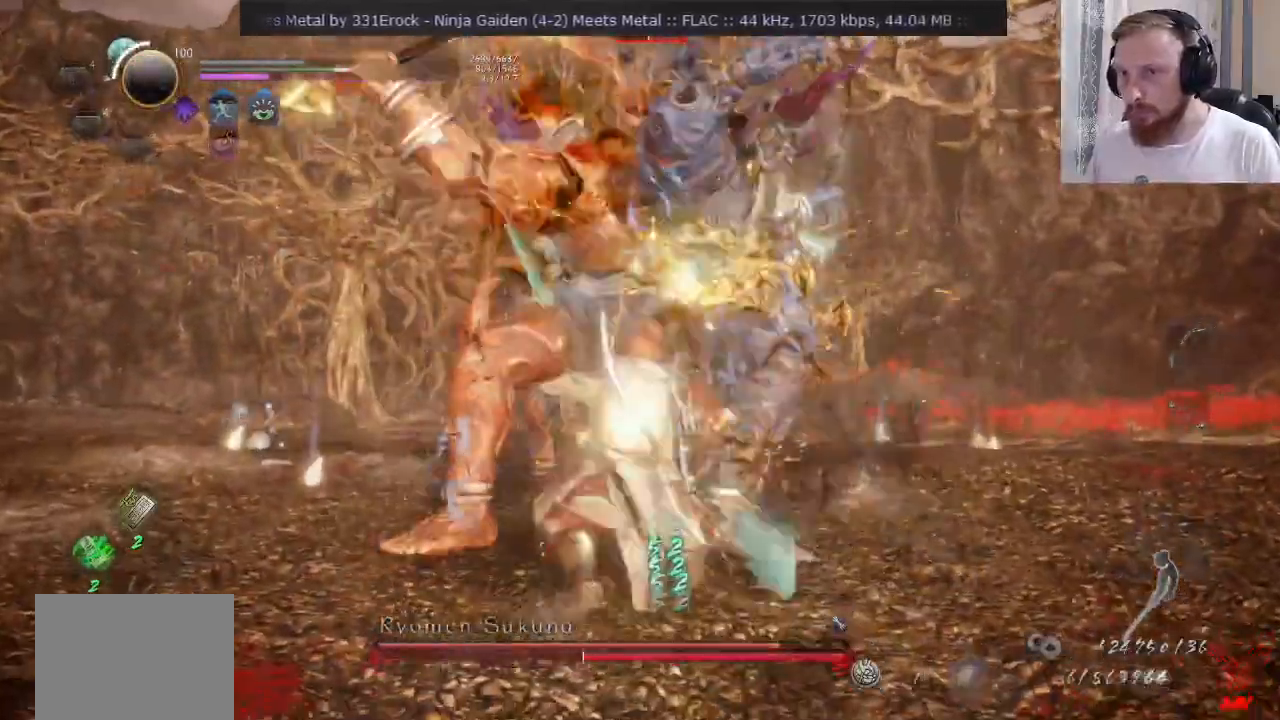
{"buttons": ["SQUARE"], "left_stick": "down-right", "right_stick": "center", "events": [[67, "SQUARE", "down"], [134, "left_stick", "right"], [184, "SQUARE", "up"], [267, "SQUARE", "down"], [384, "left_stick", "down-right"], [401, "SQUARE", "up"], [467, "SQUARE", "down"]]}
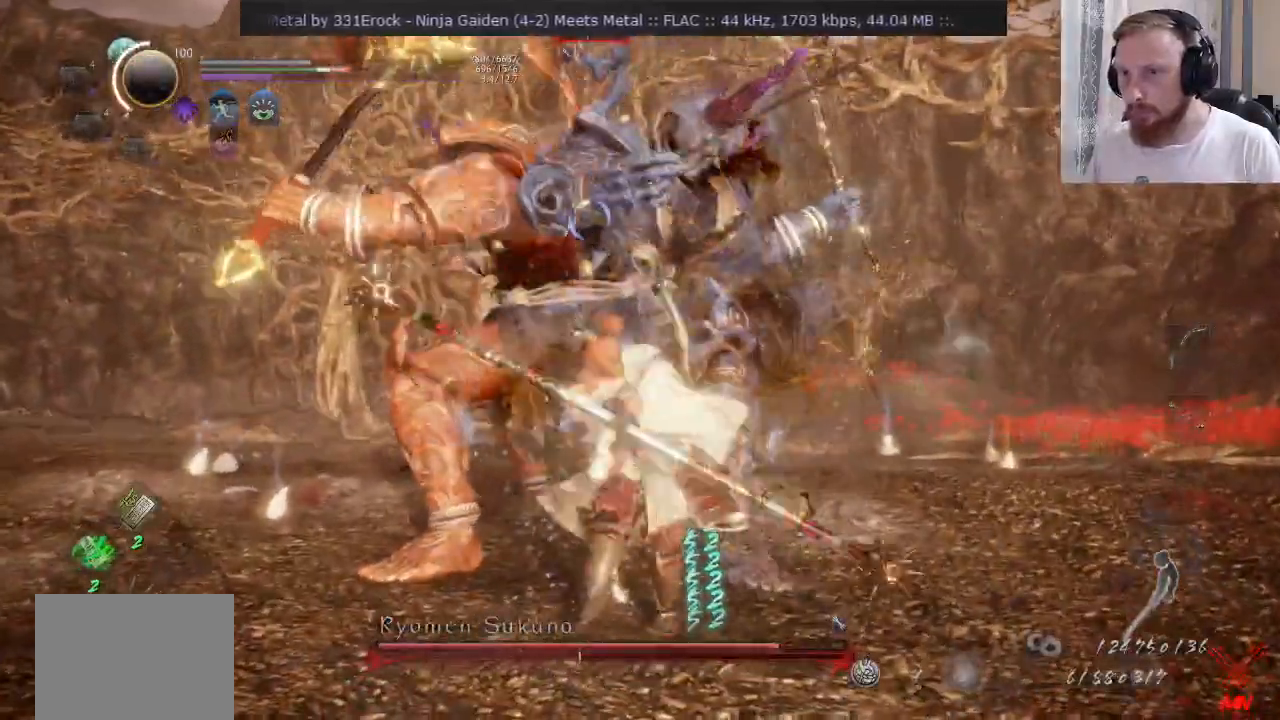
{"buttons": [], "left_stick": "center", "right_stick": "center", "events": [[283, "left_stick", "center"], [333, "SQUARE", "up"], [367, "DPAD_LEFT", "down"], [450, "DPAD_LEFT", "up"]]}
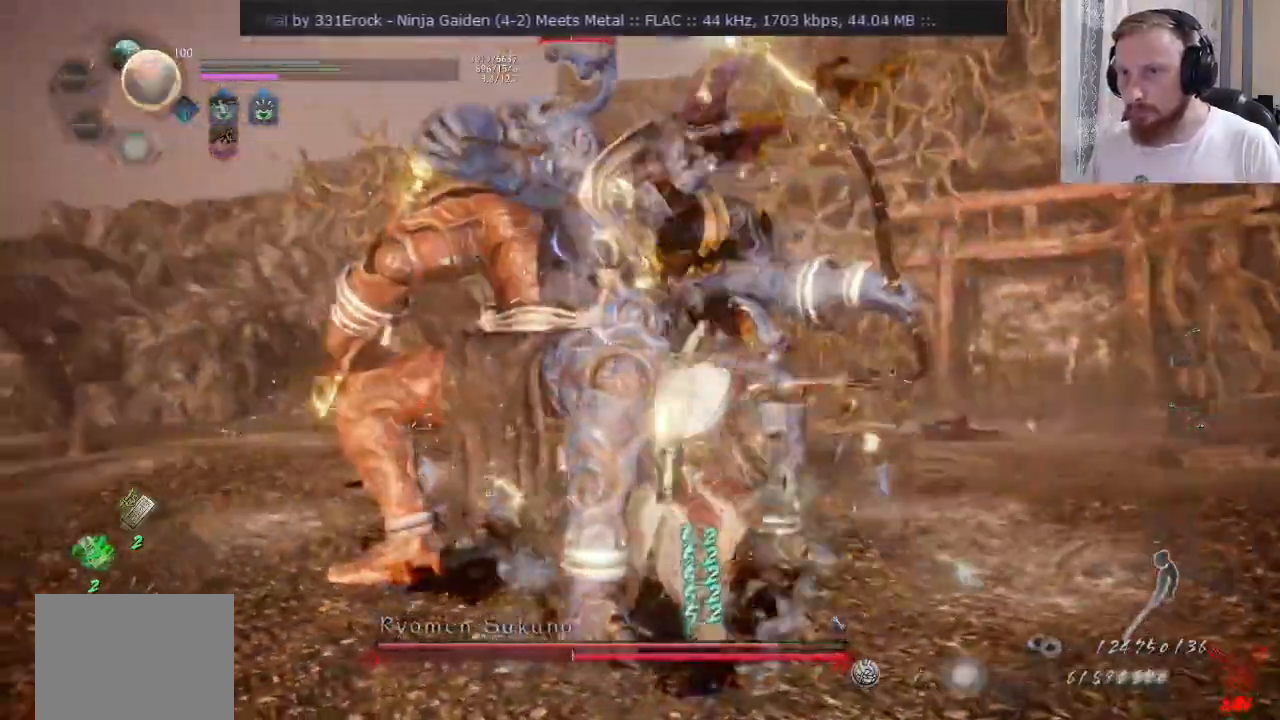
{"buttons": [], "left_stick": "down-right", "right_stick": "center"}
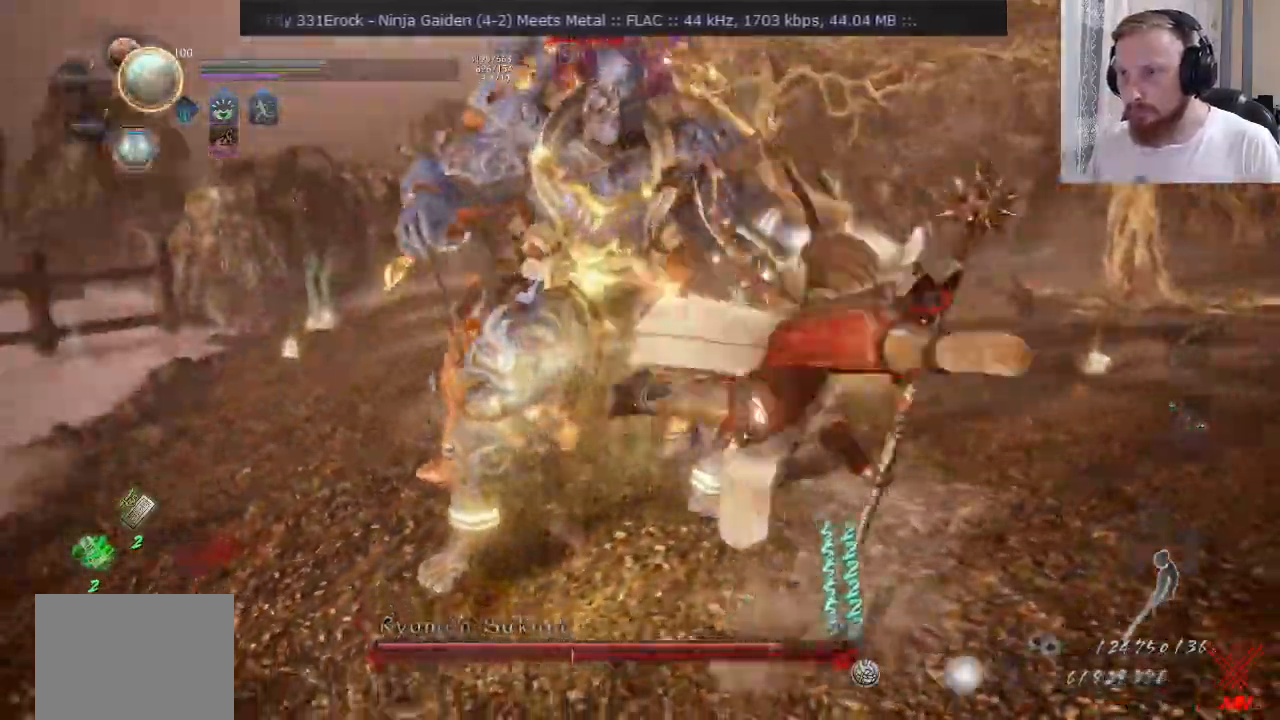
{"buttons": ["CROSS"], "left_stick": "down", "right_stick": "center", "events": [[67, "left_stick", "down"], [100, "CROSS", "down"], [200, "CROSS", "up"], [283, "CROSS", "down"], [350, "CROSS", "up"], [484, "CROSS", "down"]]}
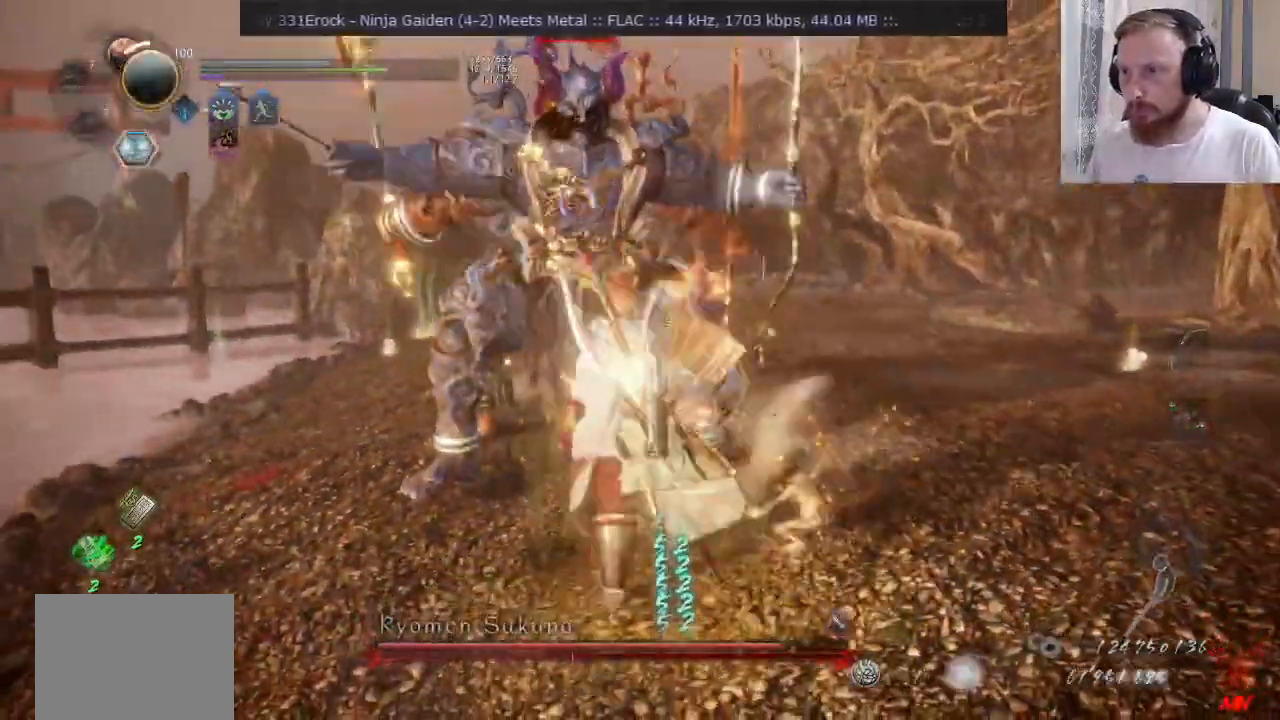
{"buttons": ["SQUARE"], "left_stick": "up-right", "right_stick": "center", "events": [[100, "CROSS", "up"], [184, "CROSS", "down"], [234, "left_stick", "right"], [267, "CROSS", "up"], [301, "left_stick", "up-right"], [467, "SQUARE", "down"]]}
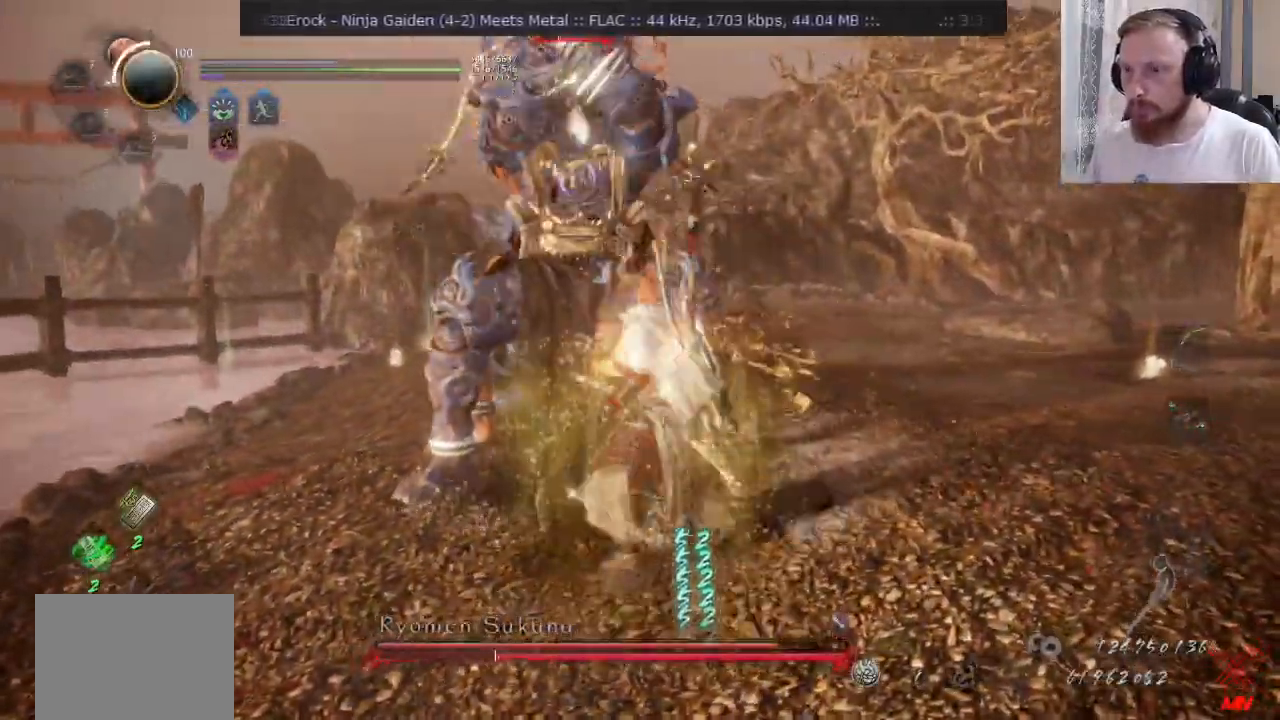
{"buttons": ["DPAD_UP"], "left_stick": "center", "right_stick": "center", "events": [[50, "SQUARE", "up"], [167, "left_stick", "center"], [500, "DPAD_UP", "down"]]}
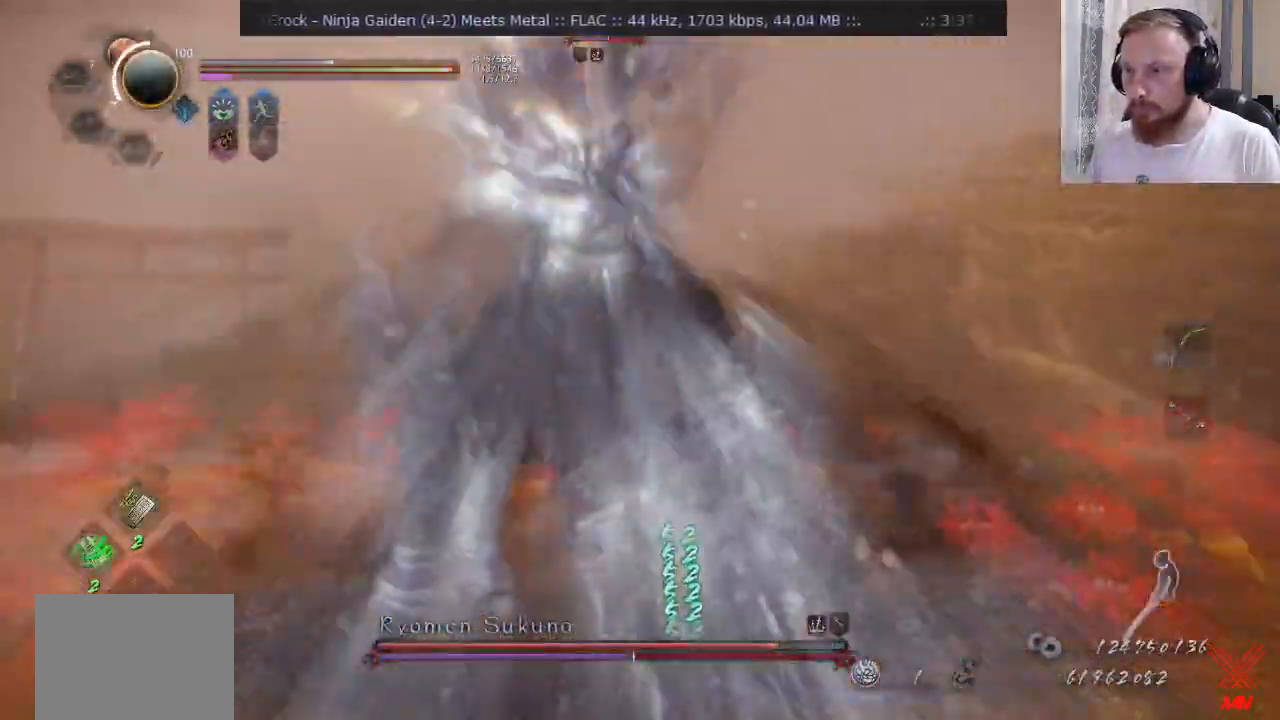
{"buttons": [], "left_stick": "center", "right_stick": "center", "events": [[67, "DPAD_UP", "up"], [134, "DPAD_UP", "down"], [234, "DPAD_UP", "up"], [284, "DPAD_UP", "down"], [351, "DPAD_UP", "up"]]}
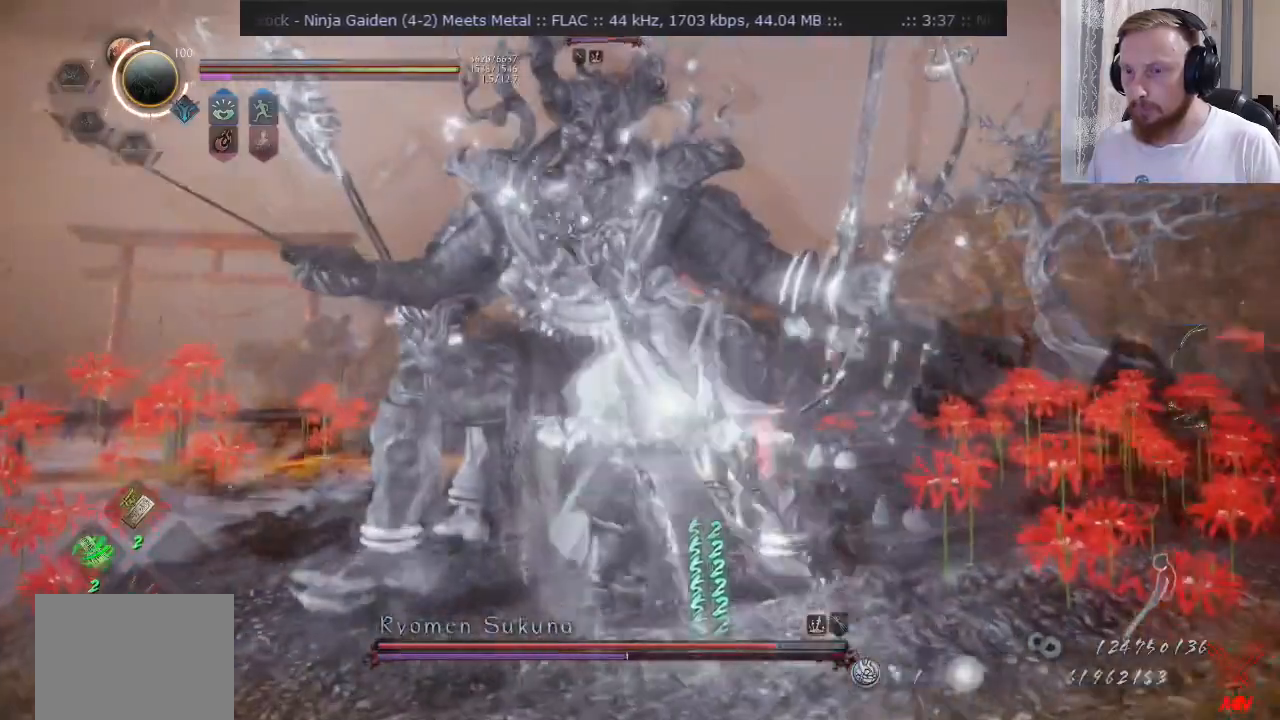
{"buttons": [], "left_stick": "down-right", "right_stick": "center", "events": [[67, "left_stick", "down-right"], [250, "left_stick", "up-right"], [450, "left_stick", "down-right"]]}
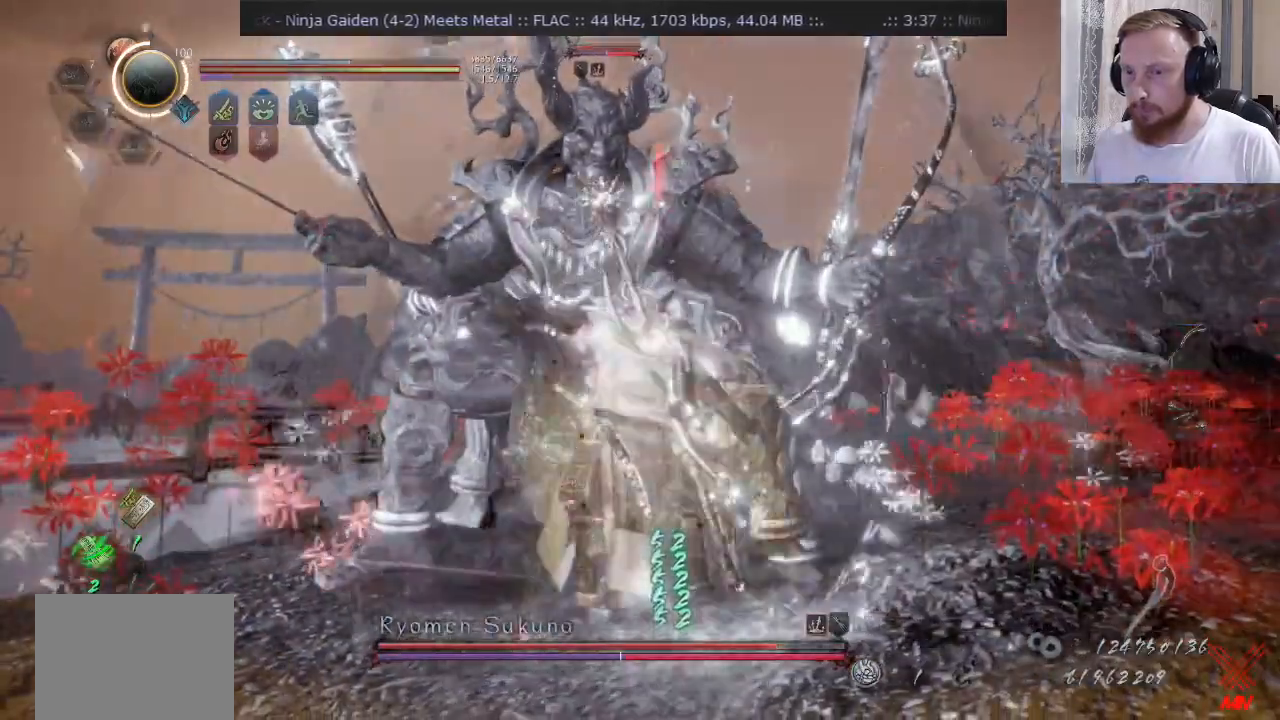
{"buttons": ["SQUARE"], "left_stick": "right", "right_stick": "center", "events": [[34, "SQUARE", "down"], [117, "SQUARE", "up"], [117, "left_stick", "up-right"], [184, "SQUARE", "down"], [284, "SQUARE", "up"], [351, "left_stick", "right"], [467, "SQUARE", "down"]]}
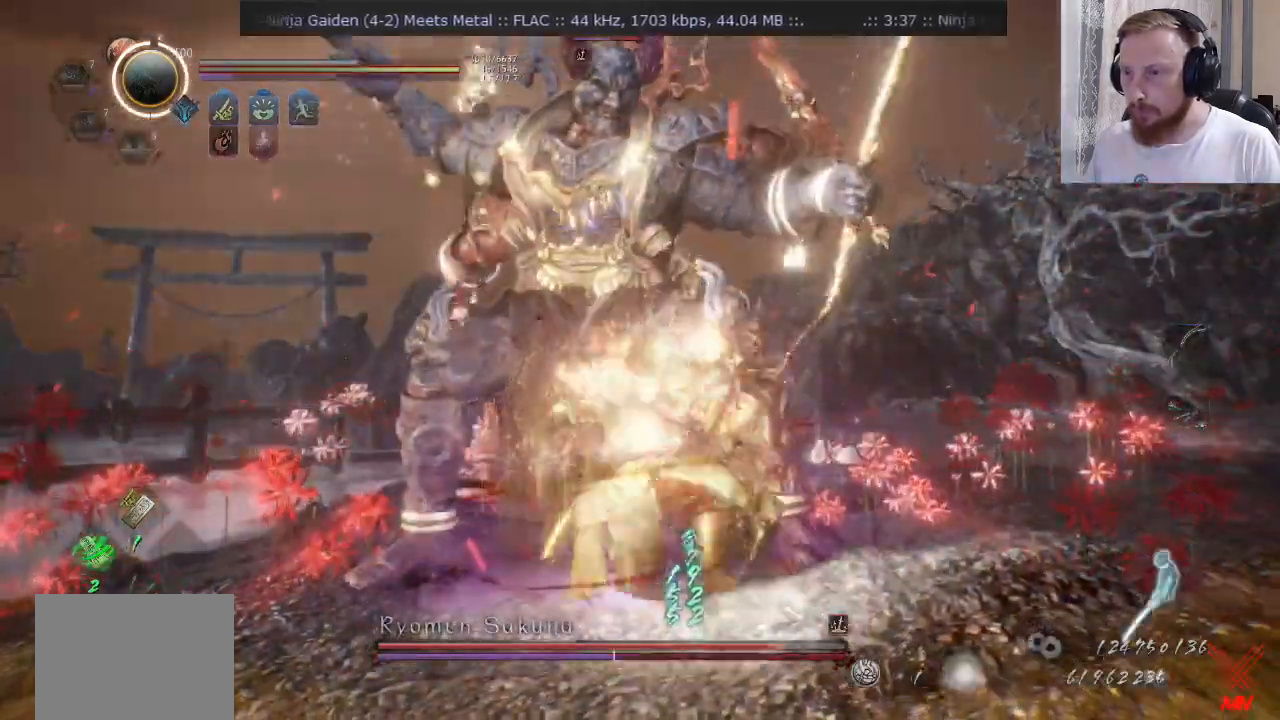
{"buttons": [], "left_stick": "down", "right_stick": "center"}
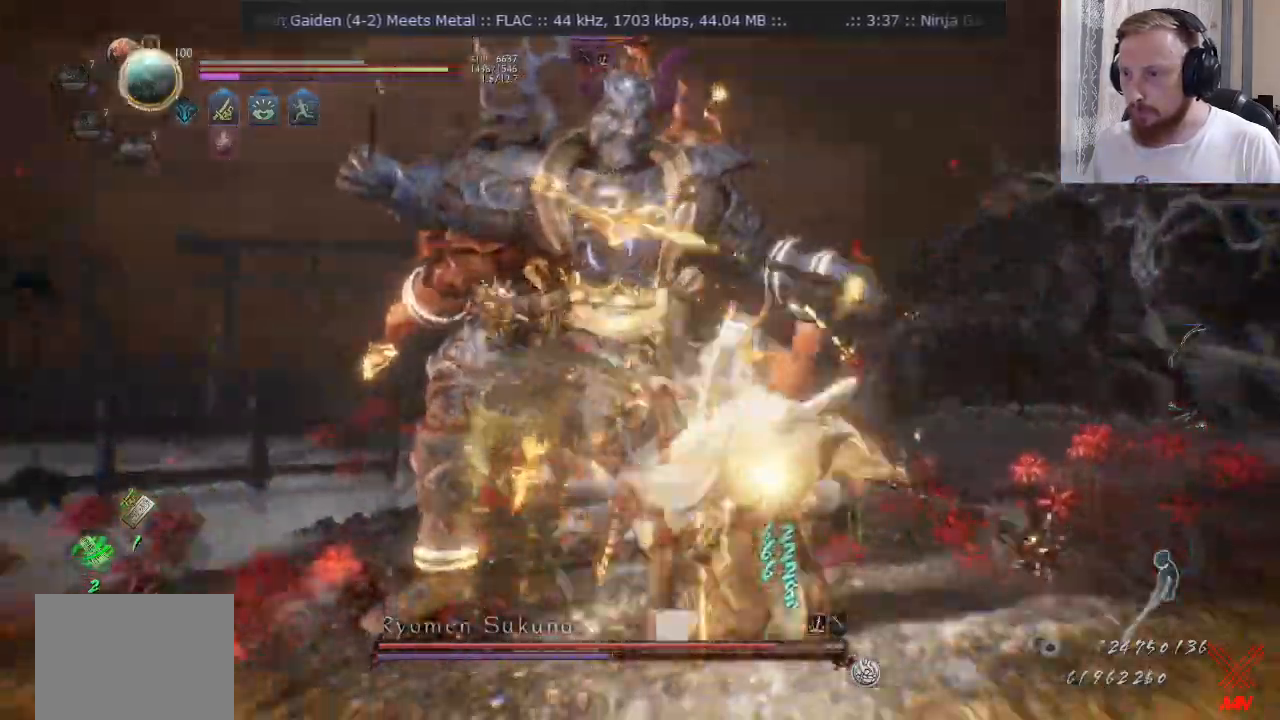
{"buttons": [], "left_stick": "down-right", "right_stick": "center", "events": [[67, "CROSS", "down"], [100, "left_stick", "down-right"], [150, "CROSS", "up"], [301, "left_stick", "down"], [467, "left_stick", "down-right"]]}
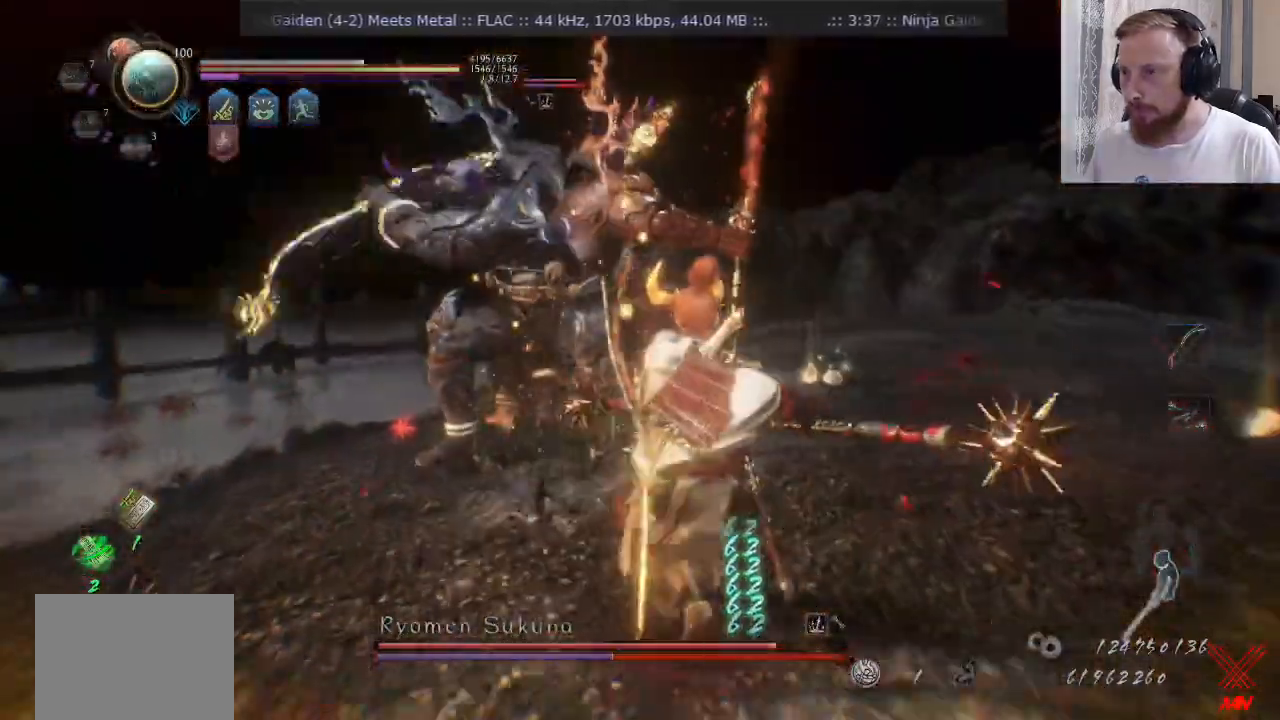
{"buttons": ["CROSS"], "left_stick": "down-right", "right_stick": "center"}
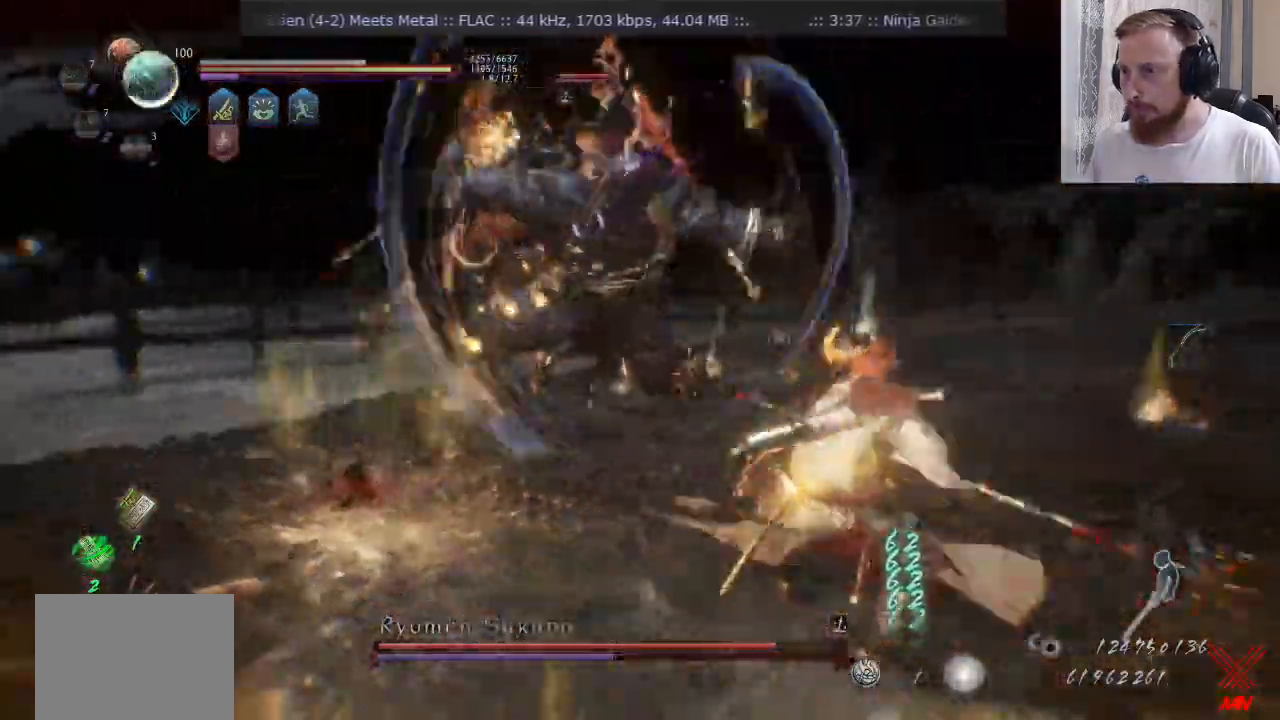
{"buttons": ["CROSS"], "left_stick": "center", "right_stick": "center"}
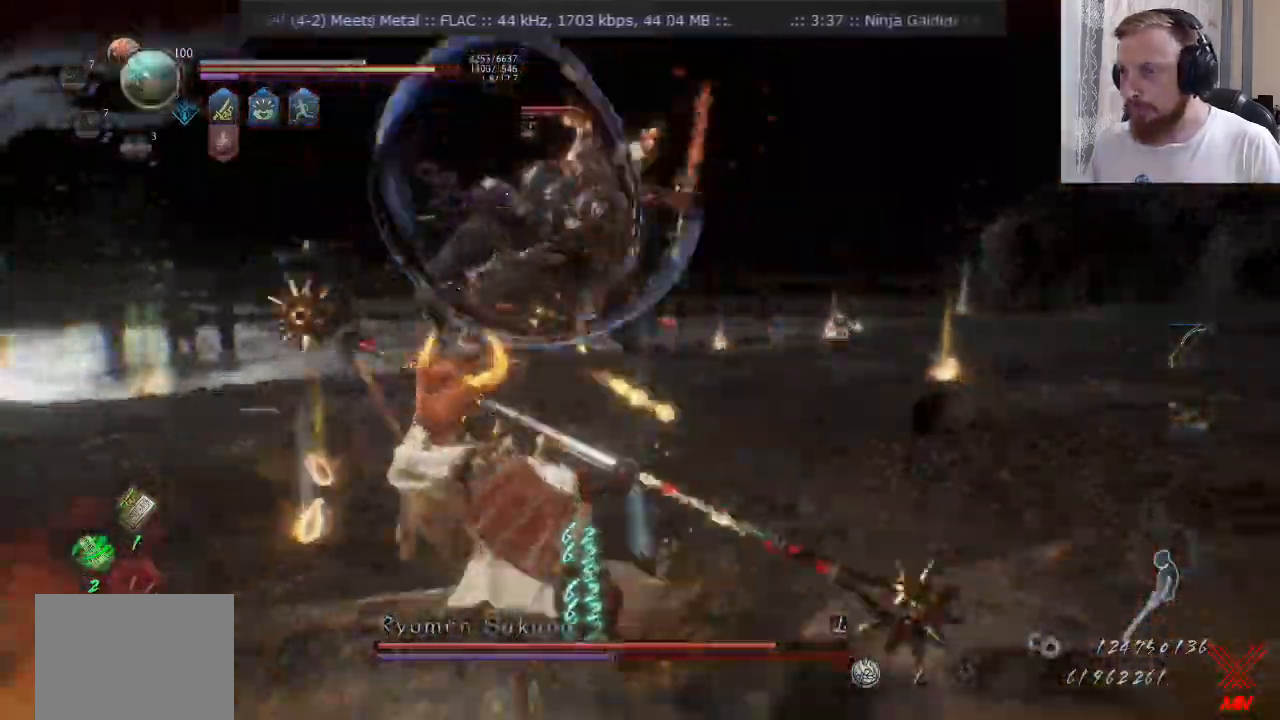
{"buttons": [], "left_stick": "center", "right_stick": "center"}
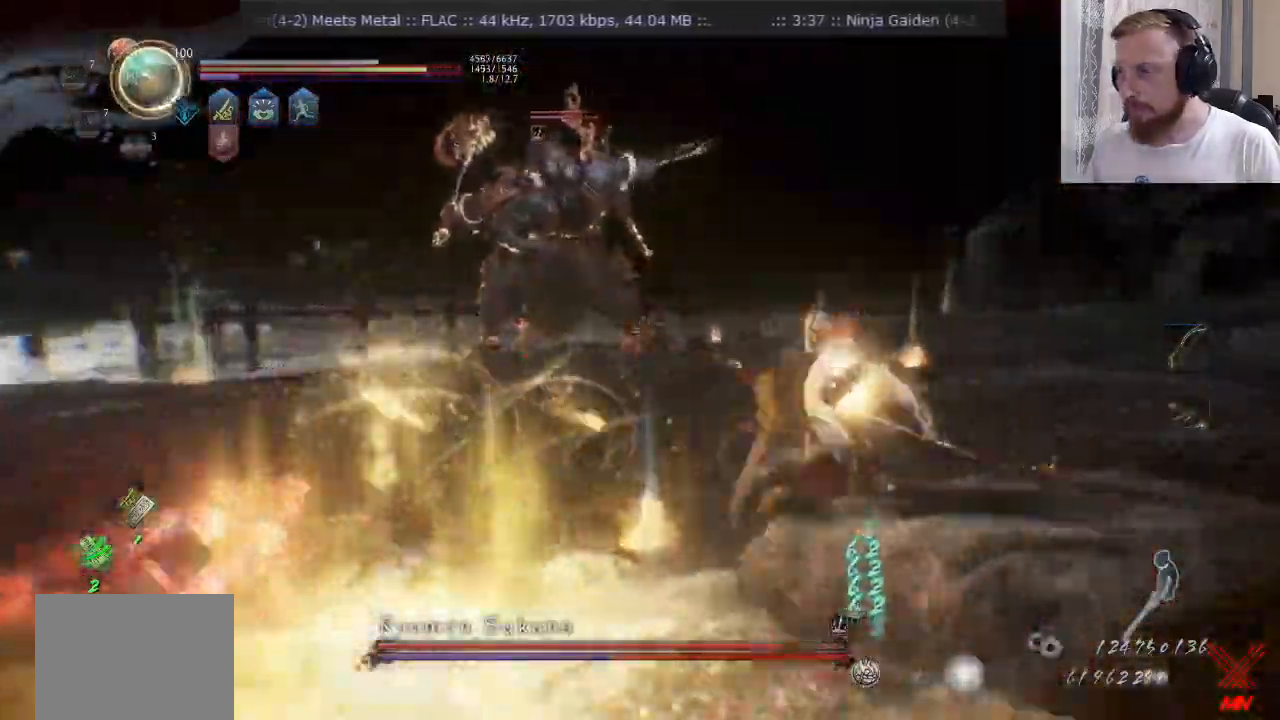
{"buttons": ["CROSS"], "left_stick": "up-right", "right_stick": "center", "events": [[33, "L2", "down"], [183, "left_stick", "up-right"], [200, "L2", "up"], [417, "CROSS", "down"]]}
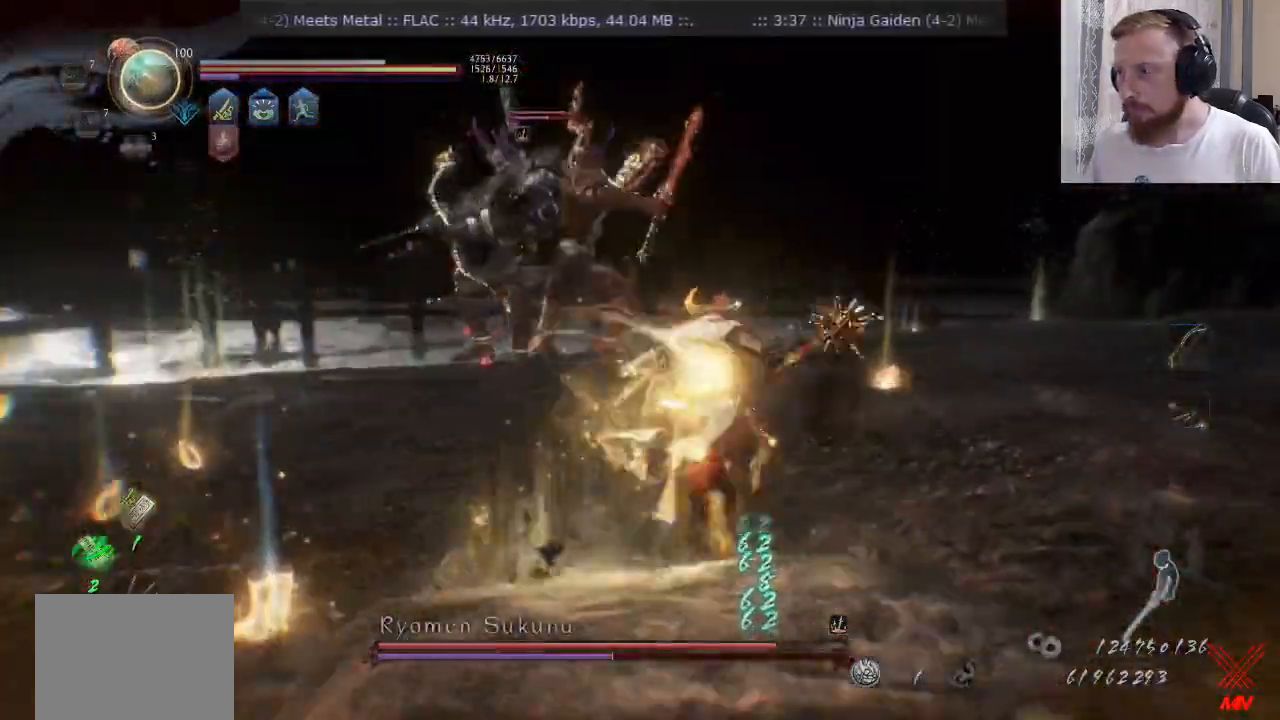
{"buttons": ["L2"], "left_stick": "up-left", "right_stick": "center", "events": [[17, "left_stick", "center"], [50, "CROSS", "up"], [84, "DPAD_RIGHT", "down"], [117, "CROSS", "down"], [150, "DPAD_RIGHT", "up"], [200, "CROSS", "up"], [284, "left_stick", "up"], [300, "CROSS", "down"], [334, "left_stick", "up-left"], [367, "CROSS", "up"], [501, "L2", "down"]]}
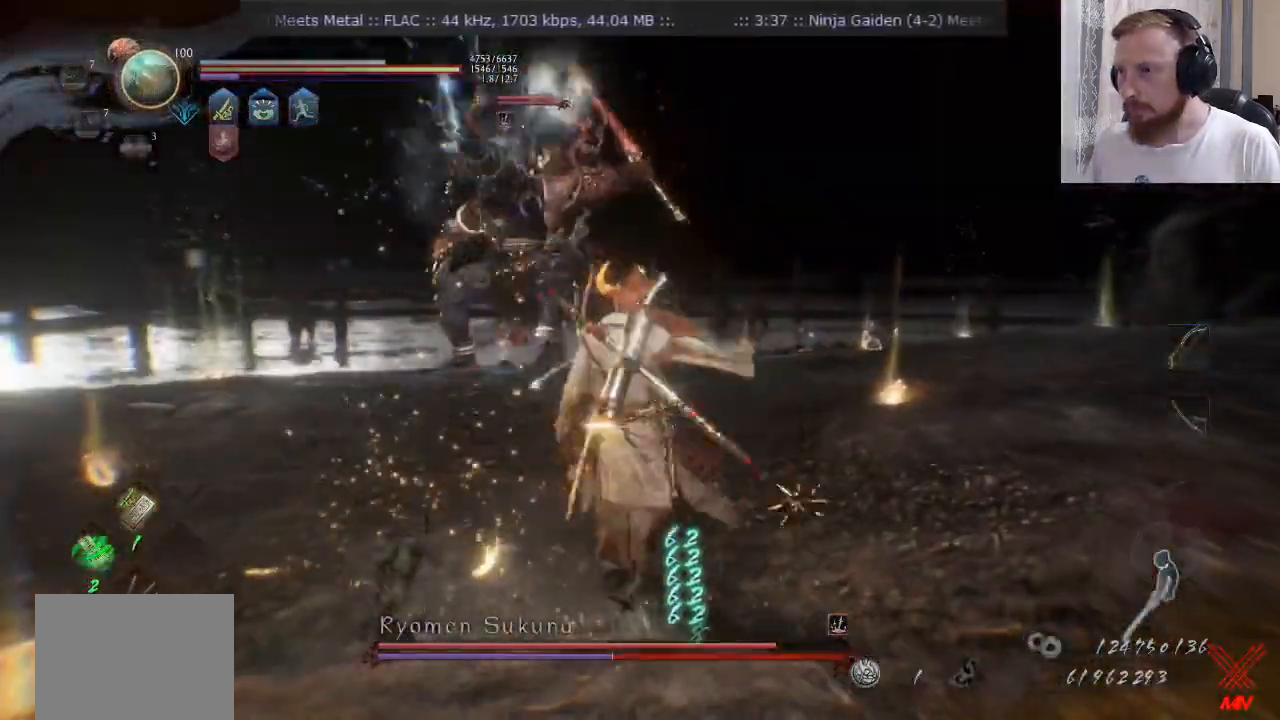
{"buttons": [], "left_stick": "right", "right_stick": "center", "events": [[33, "CROSS", "down"], [116, "left_stick", "left"], [133, "L2", "up"], [317, "left_stick", "up"], [333, "CROSS", "up"], [500, "left_stick", "right"]]}
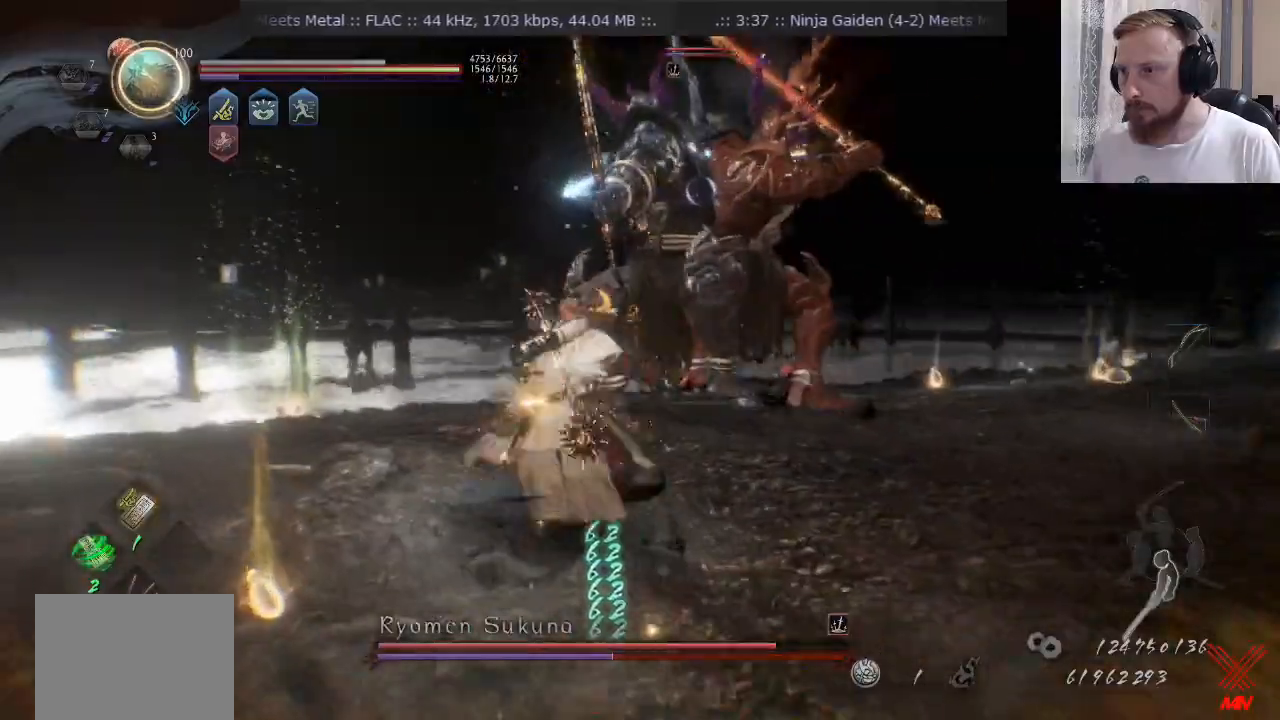
{"buttons": ["L2"], "left_stick": "up", "right_stick": "center", "events": [[33, "CROSS", "down"], [150, "CROSS", "up"], [217, "left_stick", "up-right"], [334, "left_stick", "up"], [451, "L2", "down"]]}
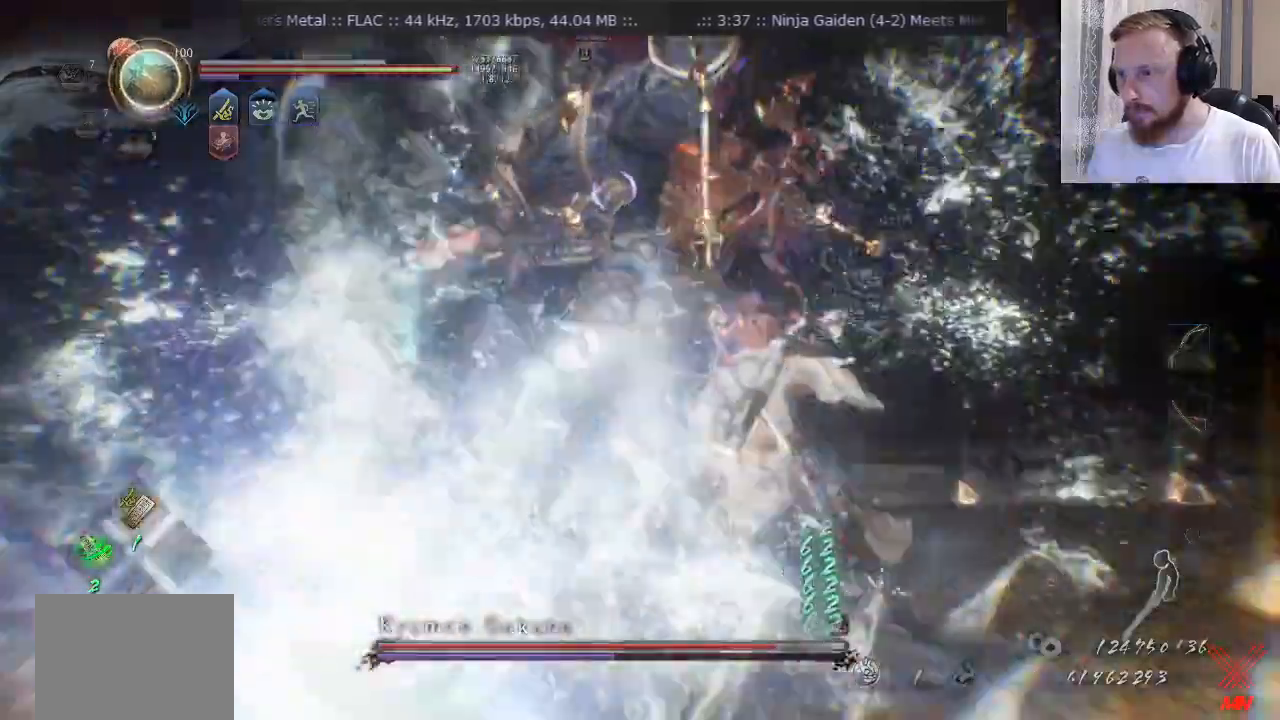
{"buttons": ["CROSS", "L2"], "left_stick": "up-right", "right_stick": "center", "events": [[116, "left_stick", "up-right"], [450, "CROSS", "down"]]}
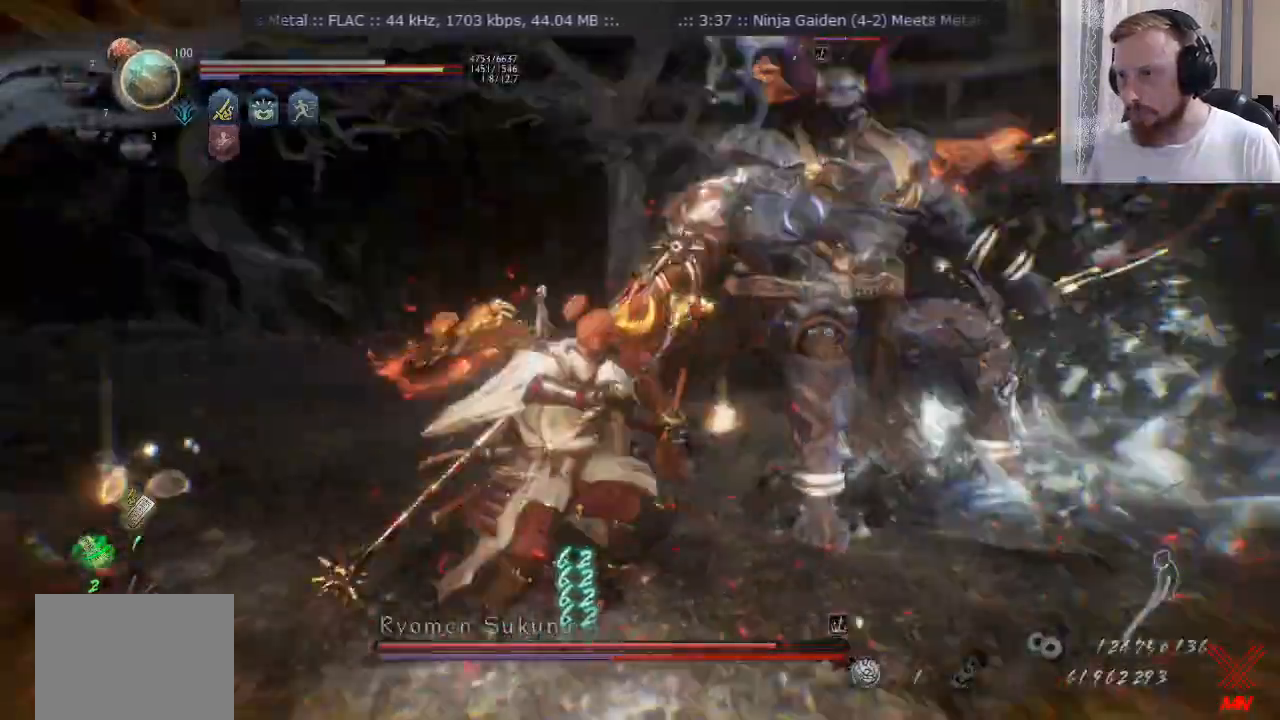
{"buttons": ["CROSS", "L2"], "left_stick": "up-left", "right_stick": "center", "events": [[150, "CROSS", "up"], [150, "left_stick", "down-right"], [167, "L2", "up"], [350, "L2", "down"], [384, "left_stick", "left"], [451, "CROSS", "down"], [501, "left_stick", "up-left"]]}
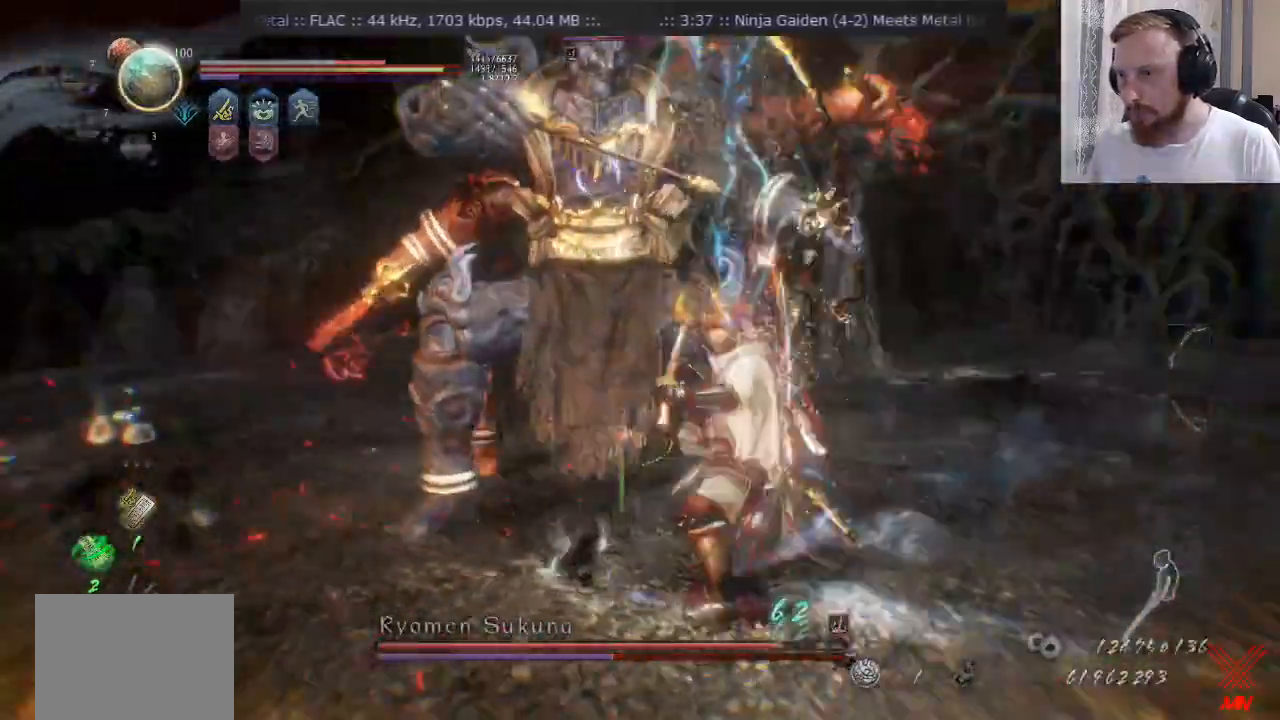
{"buttons": ["L2"], "left_stick": "left", "right_stick": "center", "events": [[83, "CROSS", "up"], [100, "L2", "up"], [150, "L2", "down"], [250, "left_stick", "left"]]}